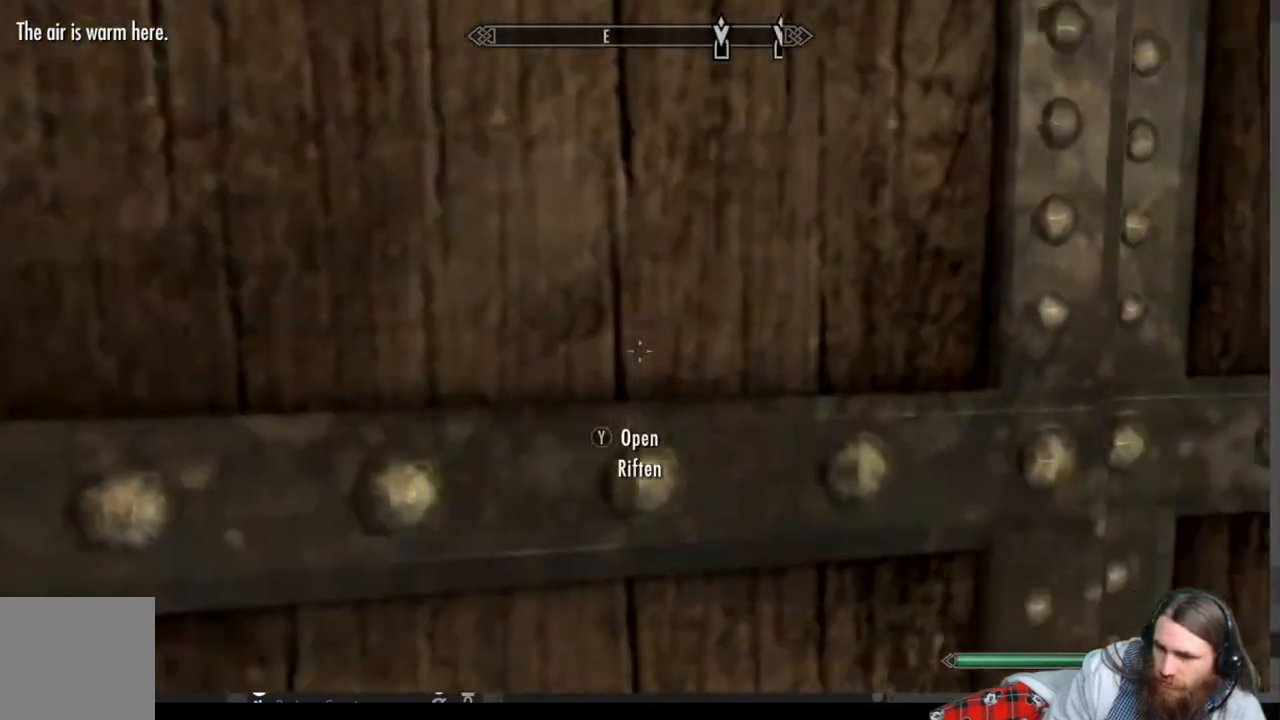
Gameplay with a controller (Xbox layout); each line is a JSON object with the inputs held at the frame after it. "events" lists button and stick changes between this image and that frame as [ms after this image, input, new state], when the widget could be followed in between.
{"buttons": [], "left_stick": "center", "right_stick": "center", "events": [[50, "Y", "up"]]}
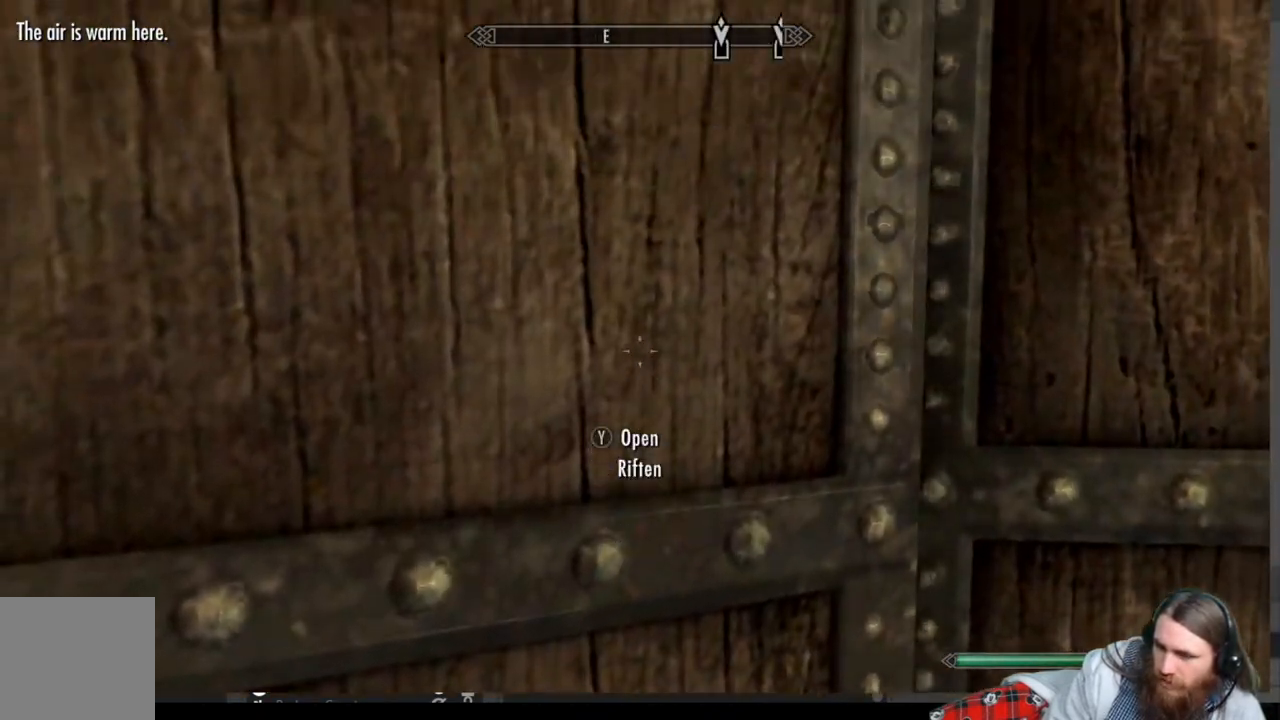
{"buttons": [], "left_stick": "center", "right_stick": "center", "events": []}
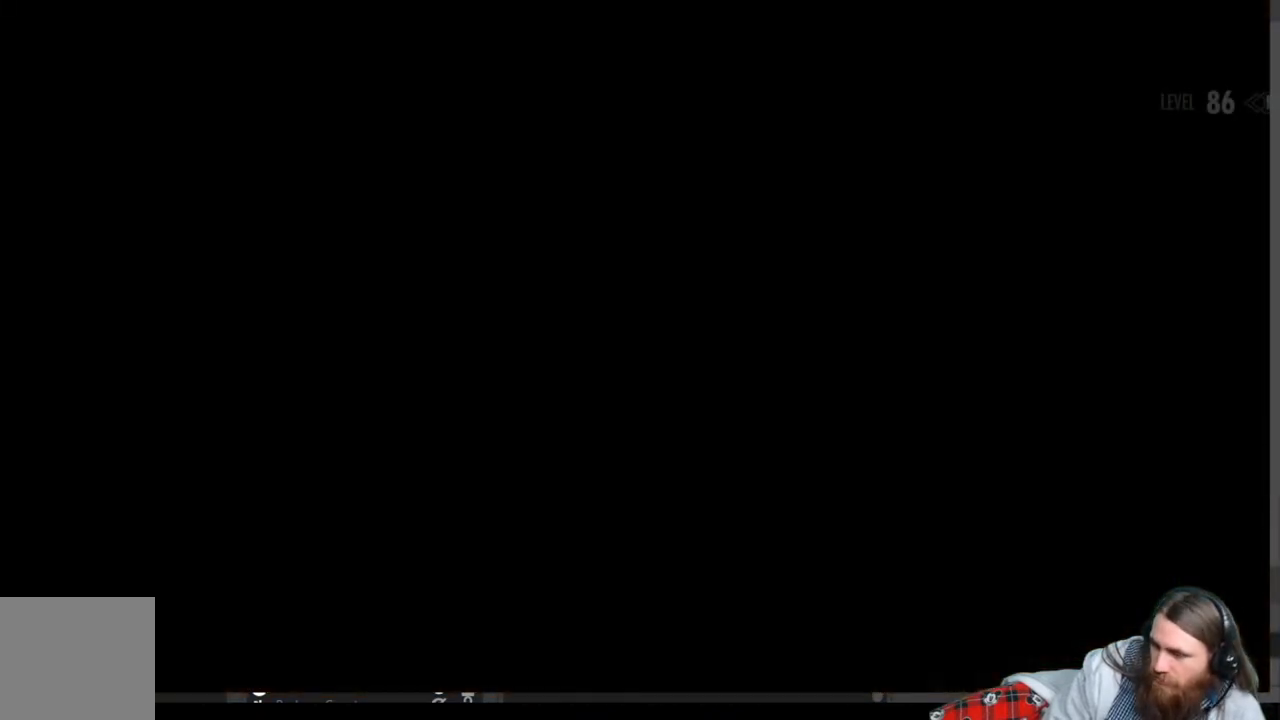
{"buttons": [], "left_stick": "center", "right_stick": "center", "events": []}
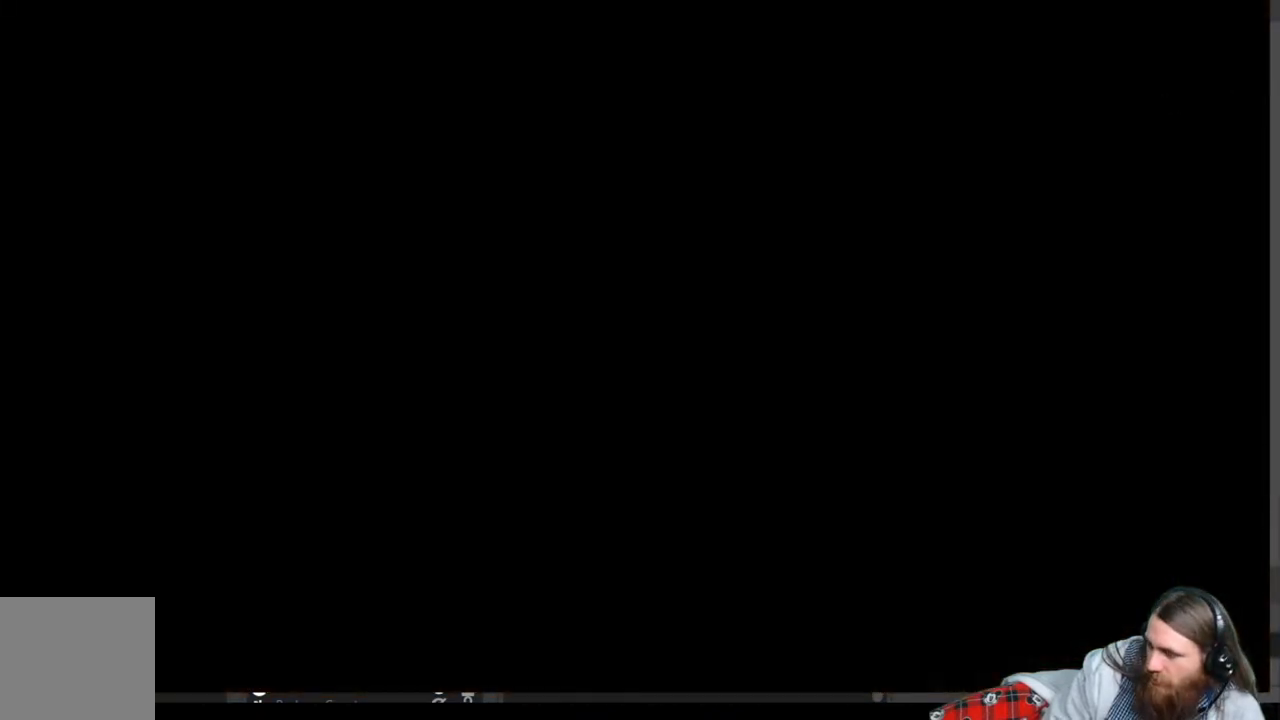
{"buttons": [], "left_stick": "center", "right_stick": "center", "events": []}
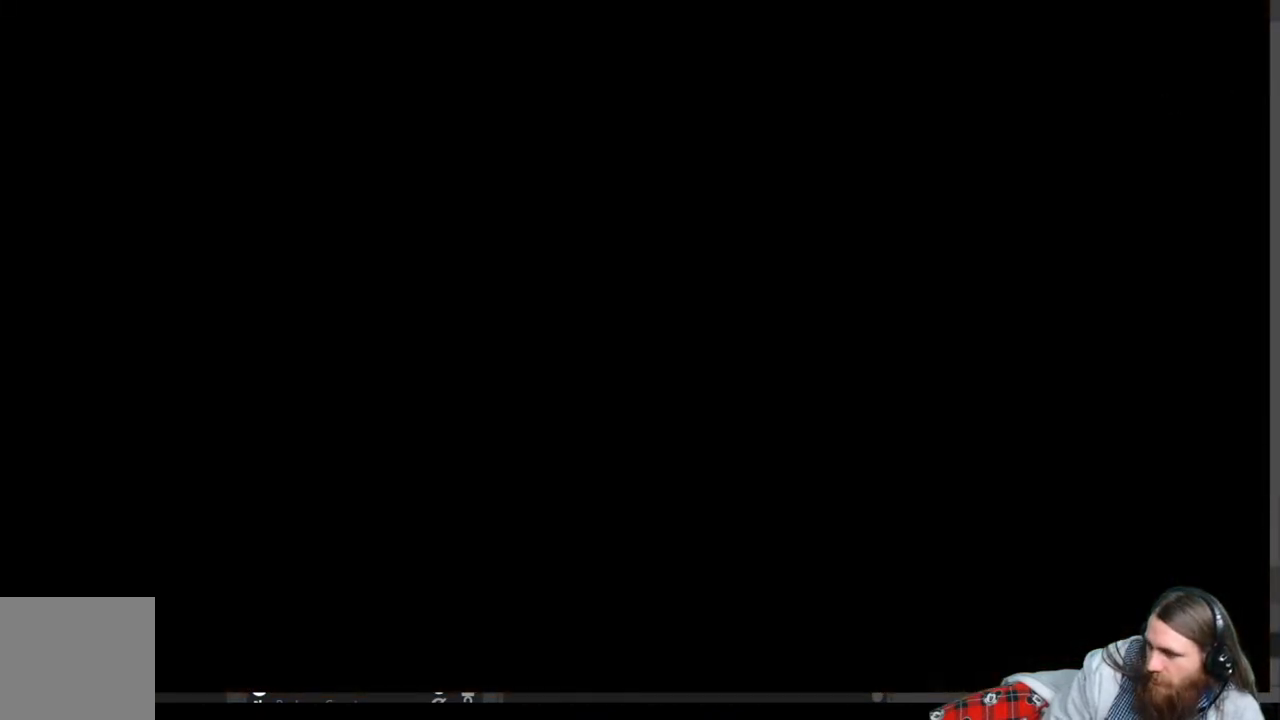
{"buttons": [], "left_stick": "center", "right_stick": "center", "events": []}
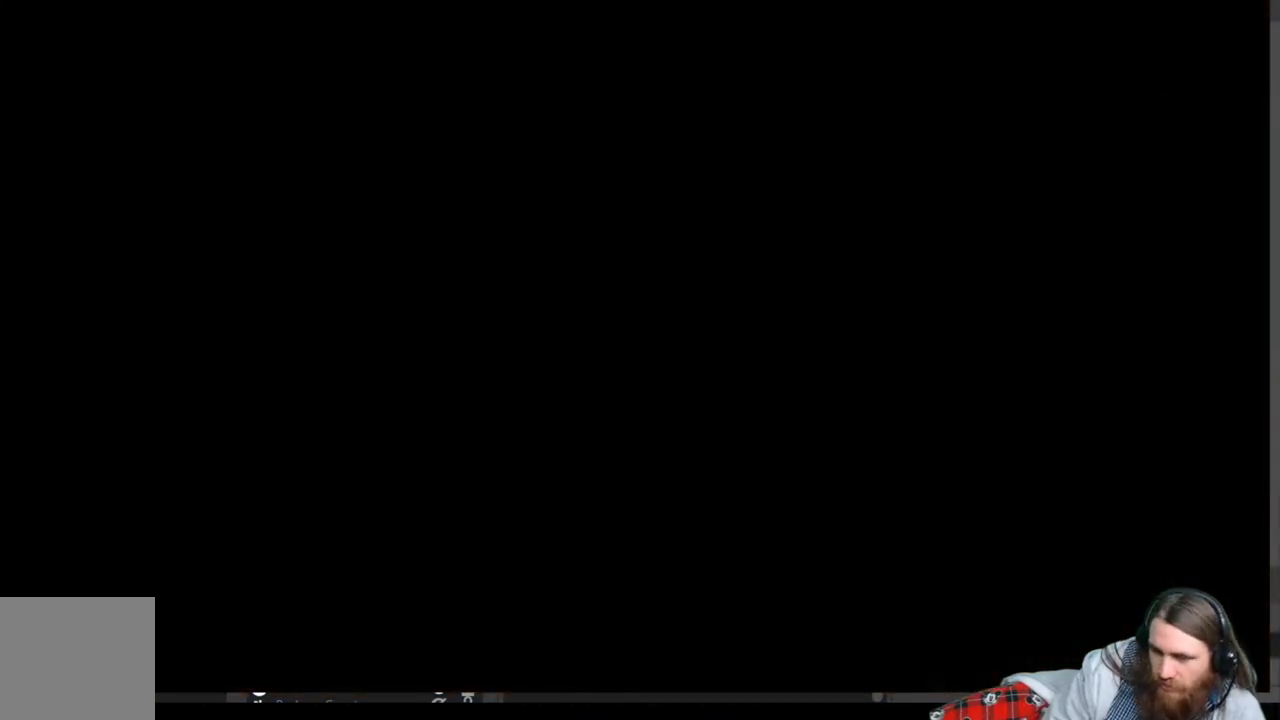
{"buttons": [], "left_stick": "center", "right_stick": "center", "events": []}
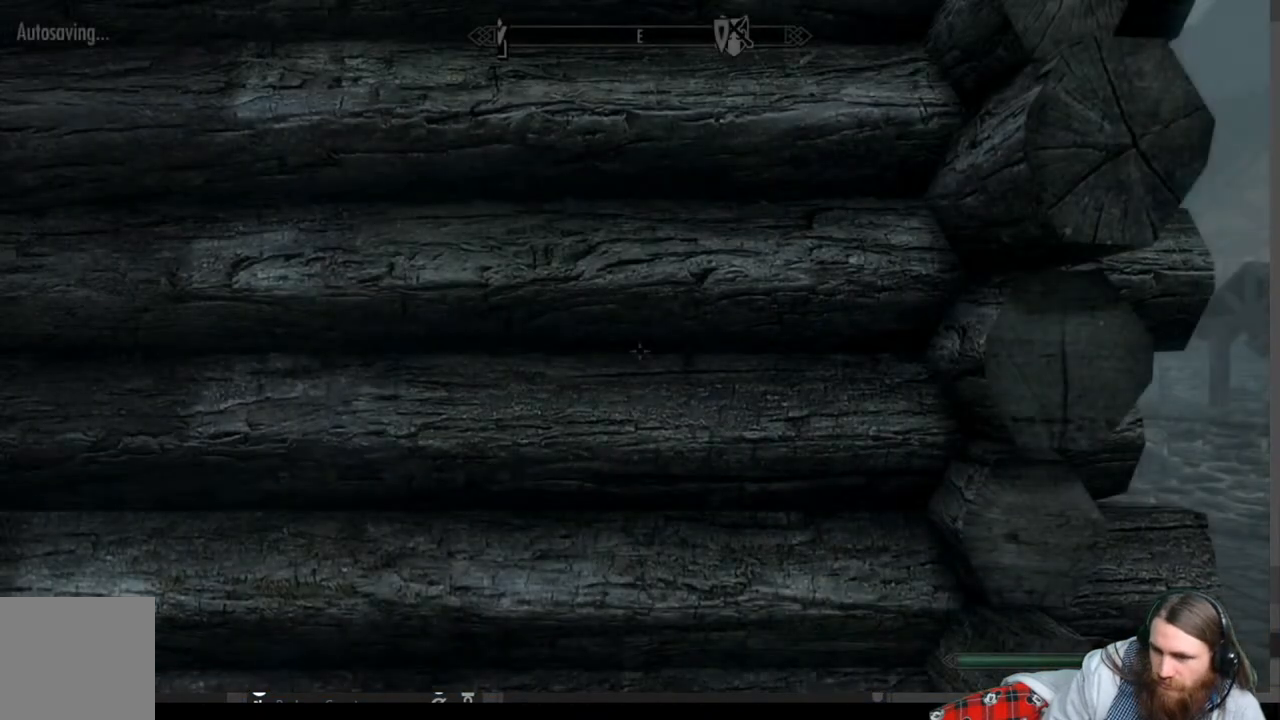
{"buttons": [], "left_stick": "center", "right_stick": "left", "events": [[117, "right_stick", "left"], [233, "left_stick", "right"], [350, "left_stick", "center"]]}
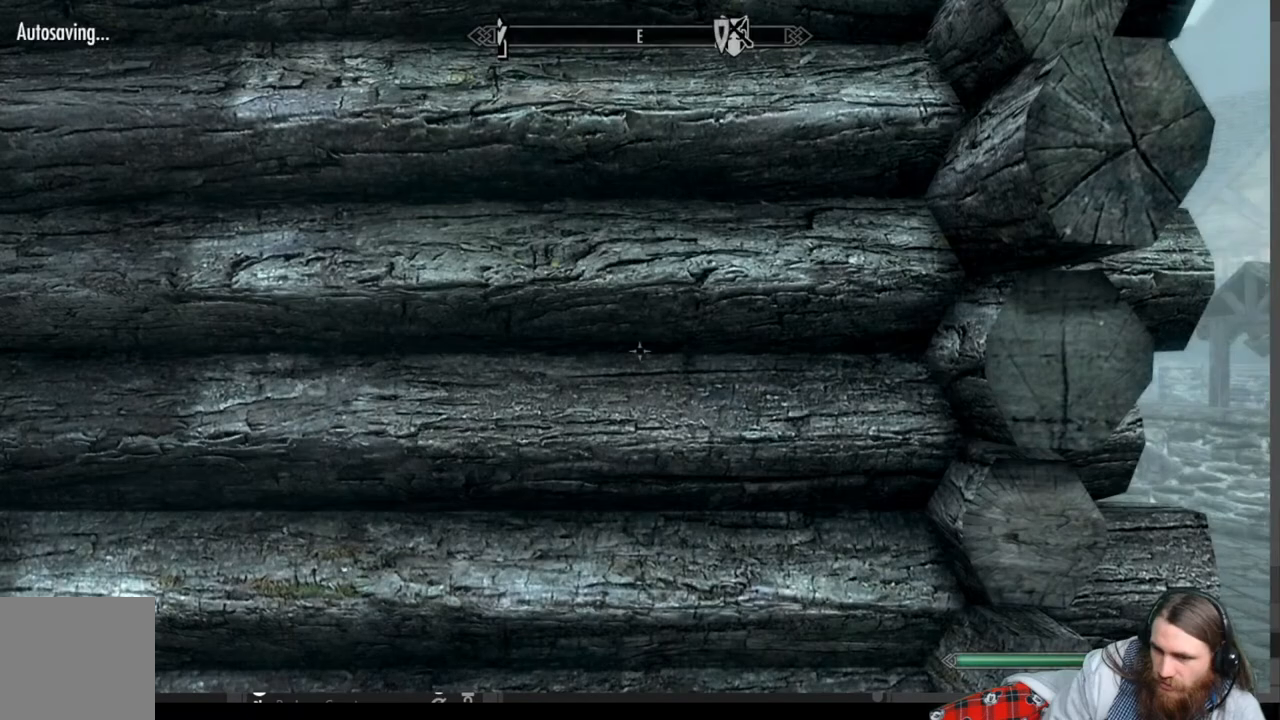
{"buttons": [], "left_stick": "up", "right_stick": "center", "events": [[417, "left_stick", "up"], [467, "right_stick", "center"]]}
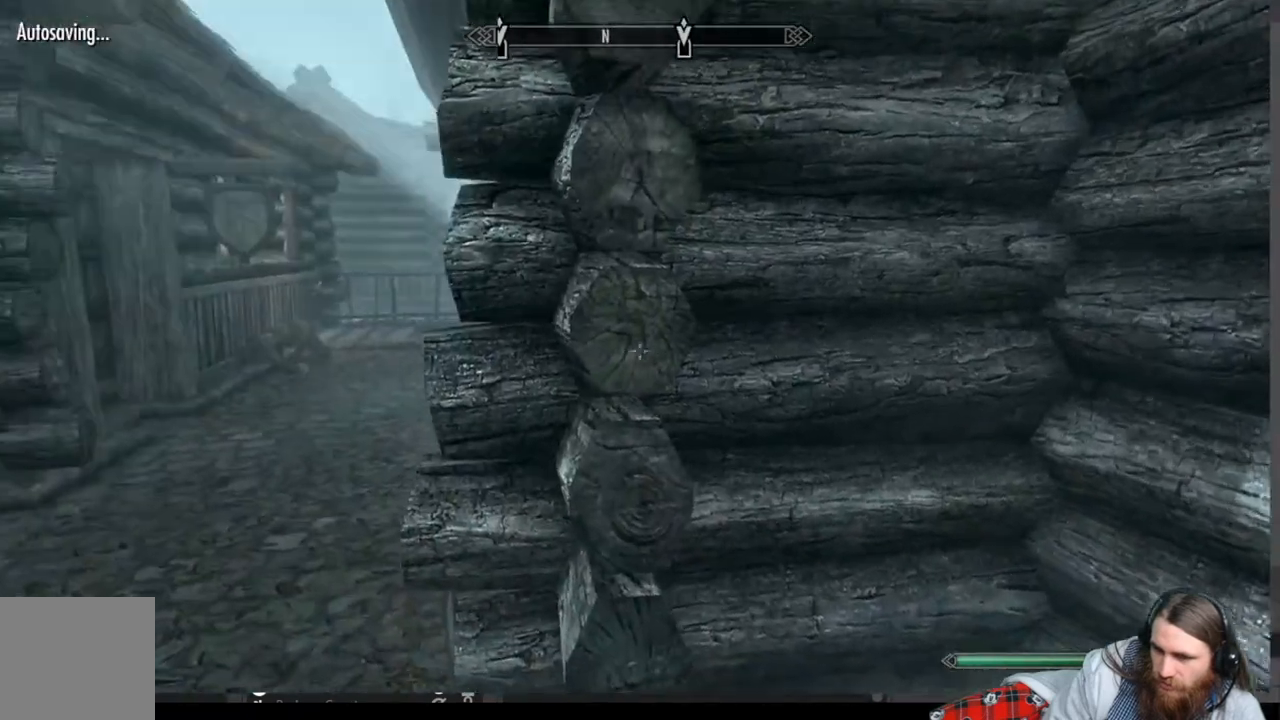
{"buttons": [], "left_stick": "up-left", "right_stick": "left", "events": [[33, "left_stick", "up-right"], [33, "right_stick", "left"], [183, "left_stick", "up"], [283, "left_stick", "up-left"]]}
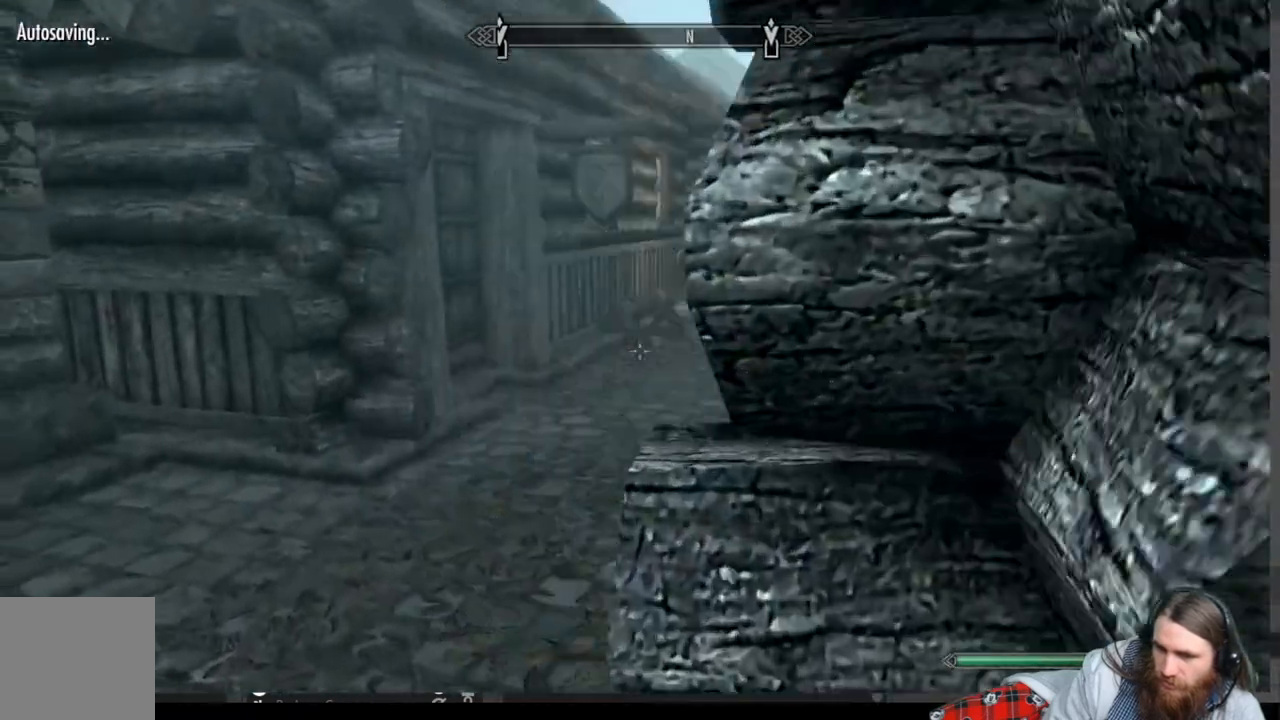
{"buttons": [], "left_stick": "up-right", "right_stick": "center", "events": [[200, "left_stick", "up"], [200, "right_stick", "center"], [367, "right_stick", "left"], [433, "left_stick", "up-right"], [450, "right_stick", "center"]]}
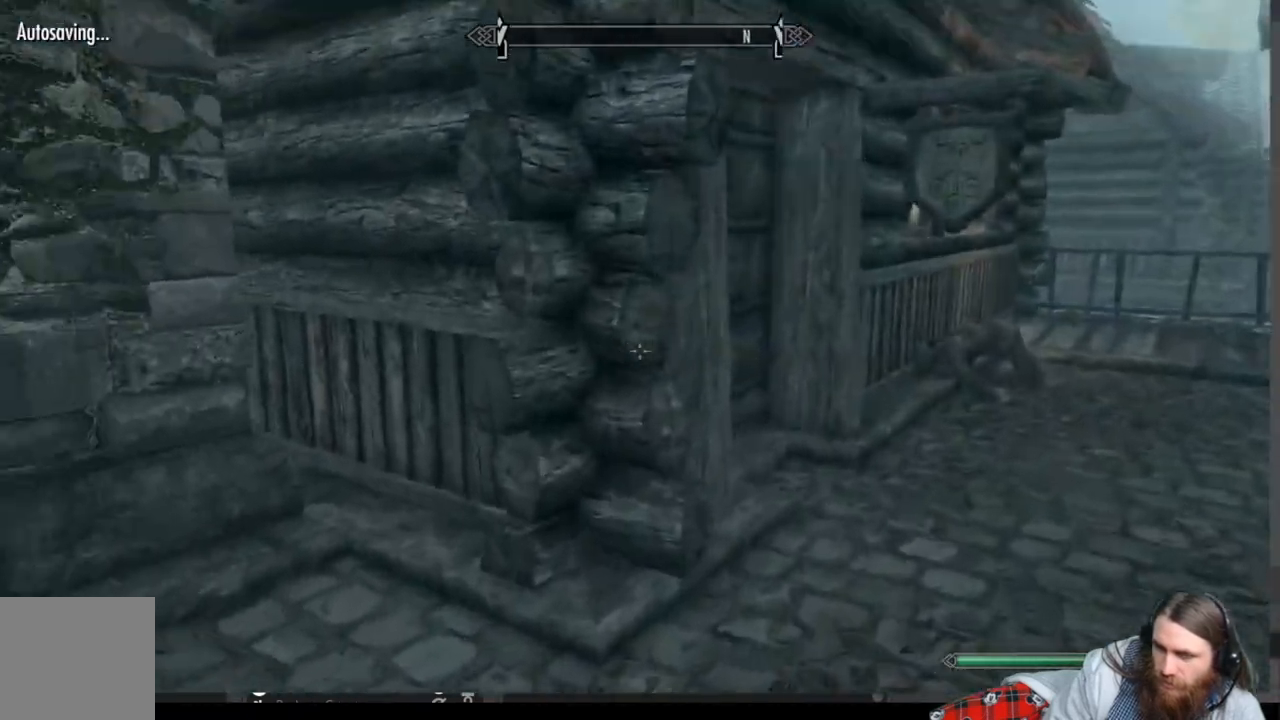
{"buttons": [], "left_stick": "up-right", "right_stick": "center", "events": [[67, "right_stick", "left"], [367, "right_stick", "center"]]}
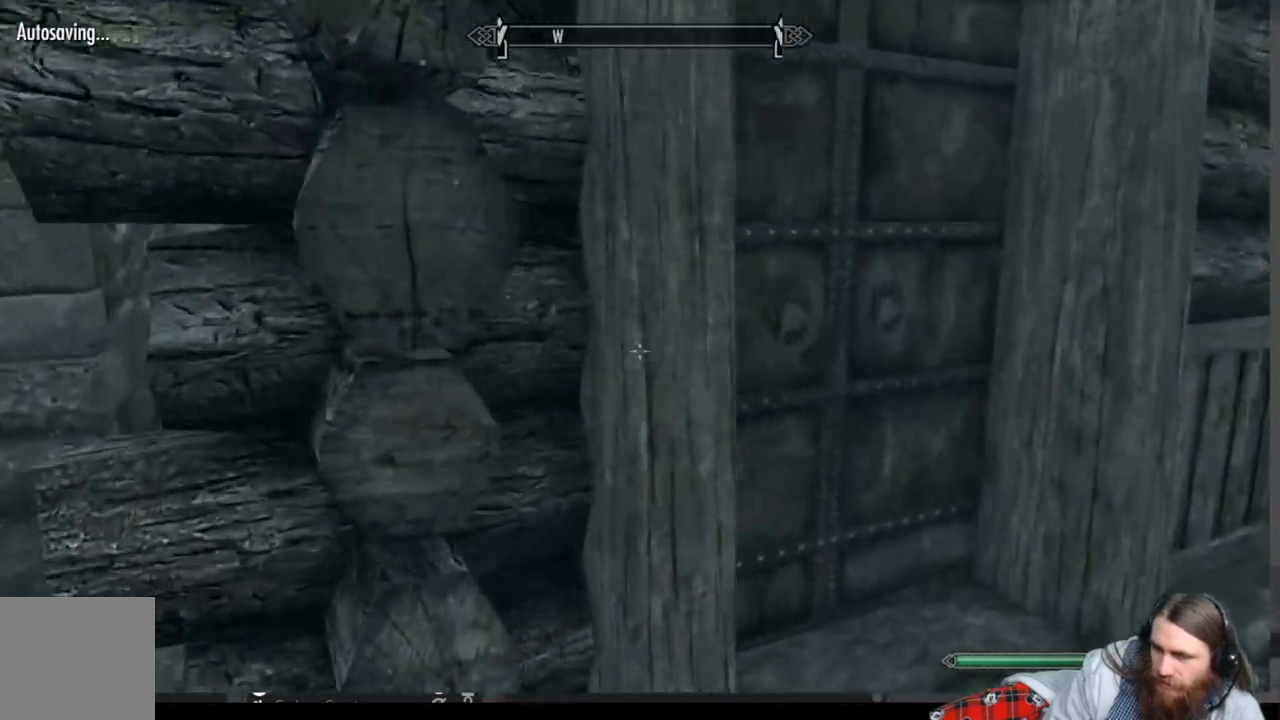
{"buttons": ["Y"], "left_stick": "center", "right_stick": "center", "events": [[167, "left_stick", "center"], [500, "Y", "down"]]}
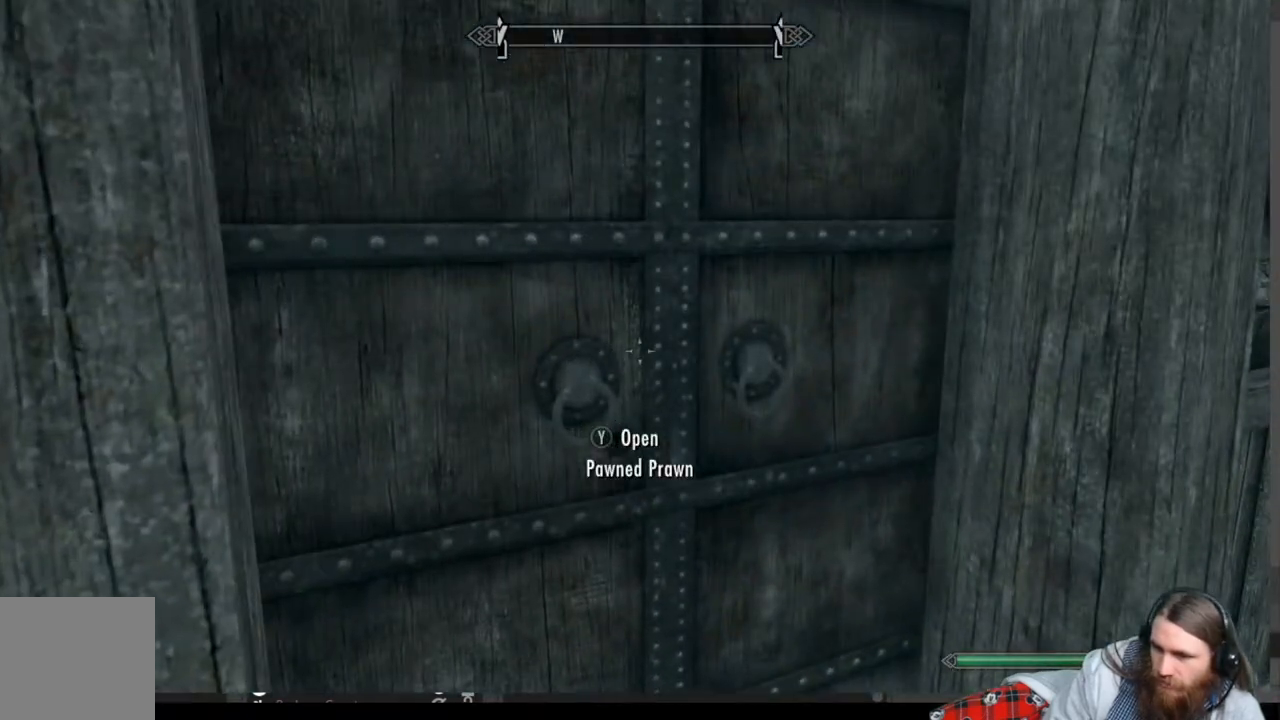
{"buttons": [], "left_stick": "center", "right_stick": "center", "events": [[117, "Y", "up"]]}
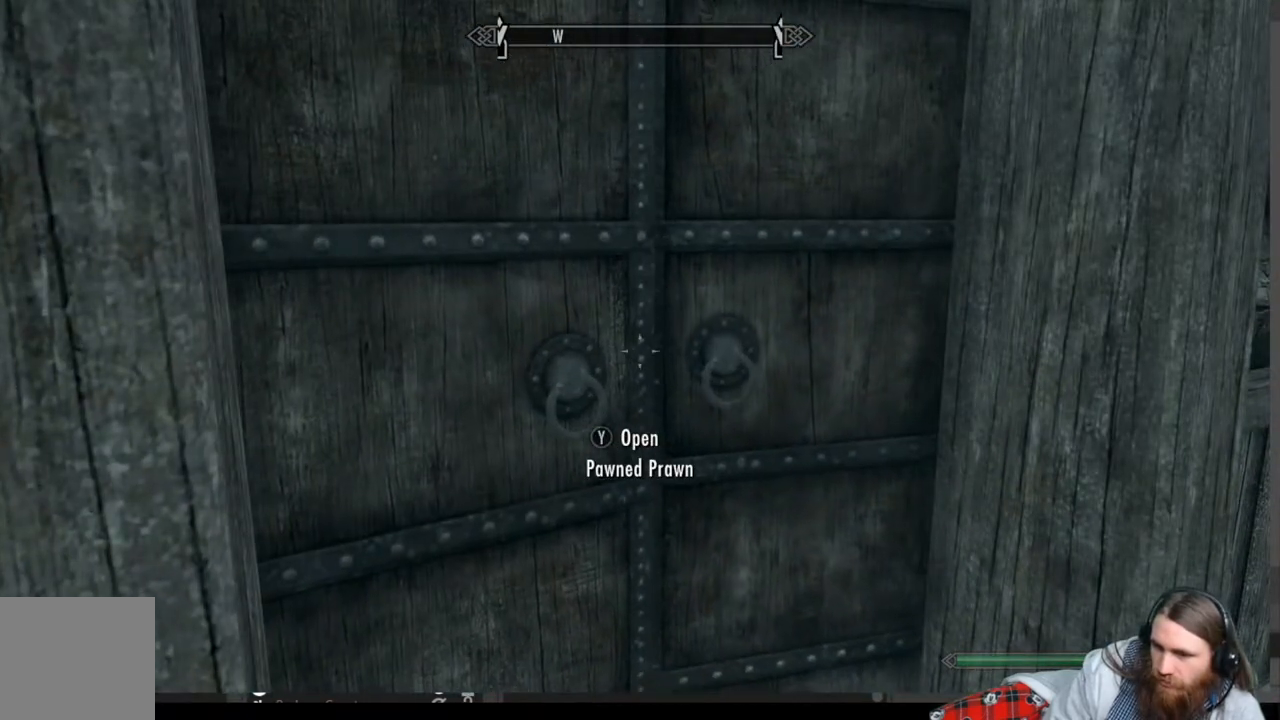
{"buttons": [], "left_stick": "center", "right_stick": "center", "events": []}
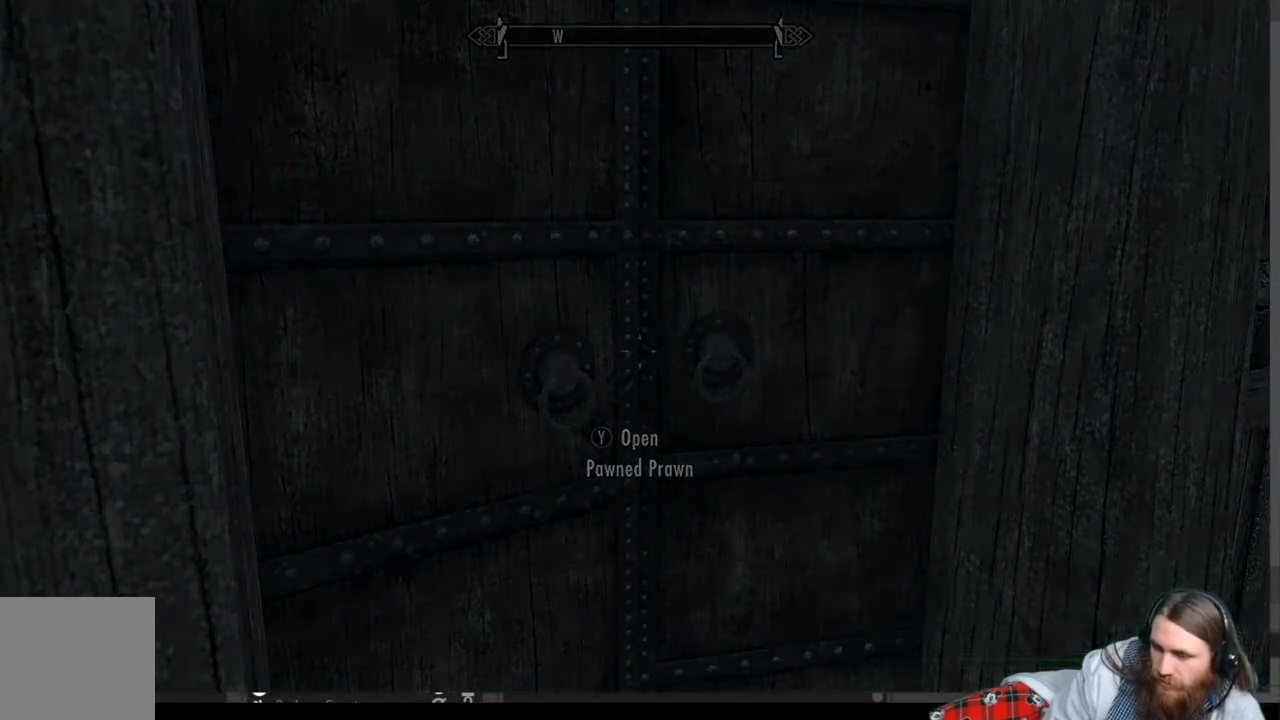
{"buttons": [], "left_stick": "center", "right_stick": "center", "events": []}
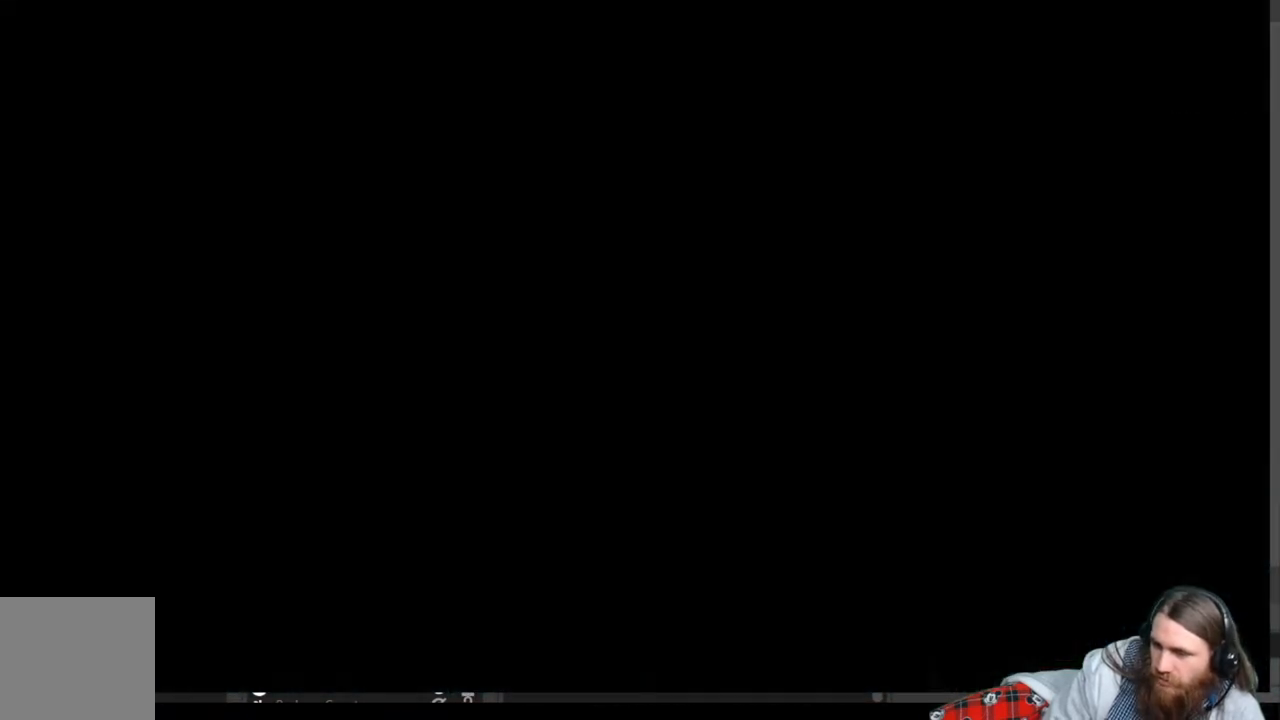
{"buttons": [], "left_stick": "center", "right_stick": "center", "events": []}
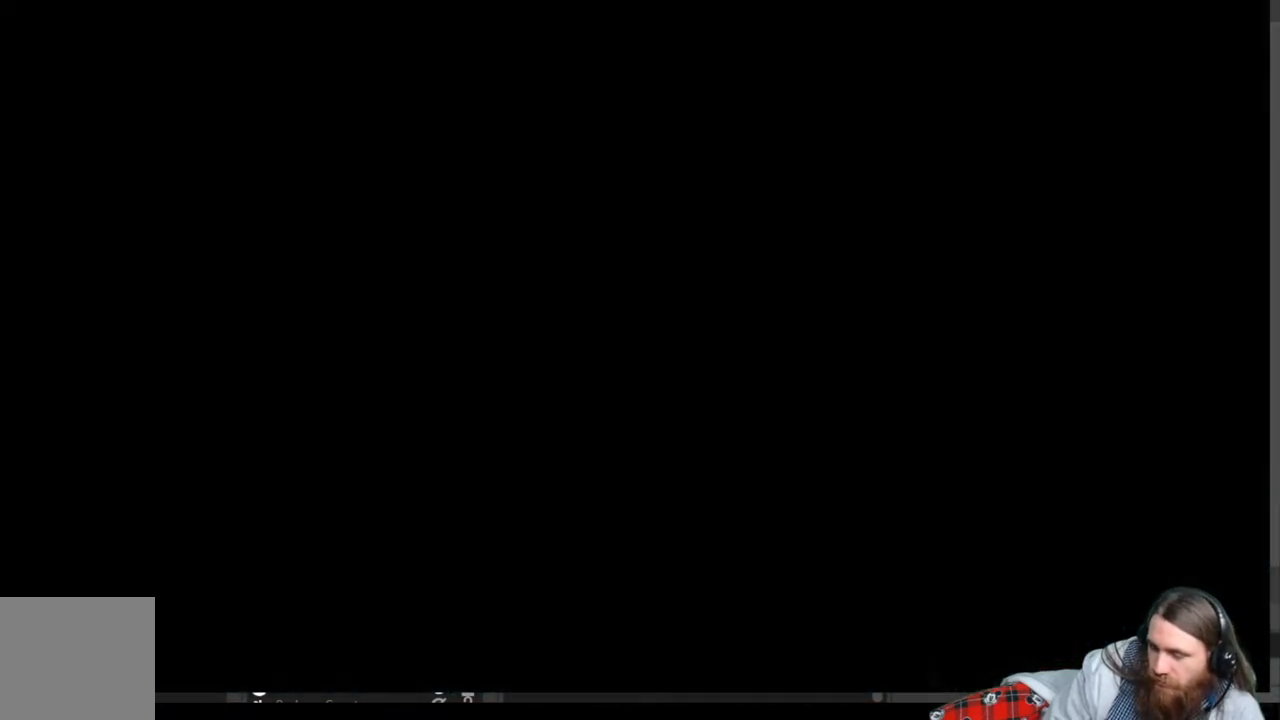
{"buttons": [], "left_stick": "center", "right_stick": "center", "events": []}
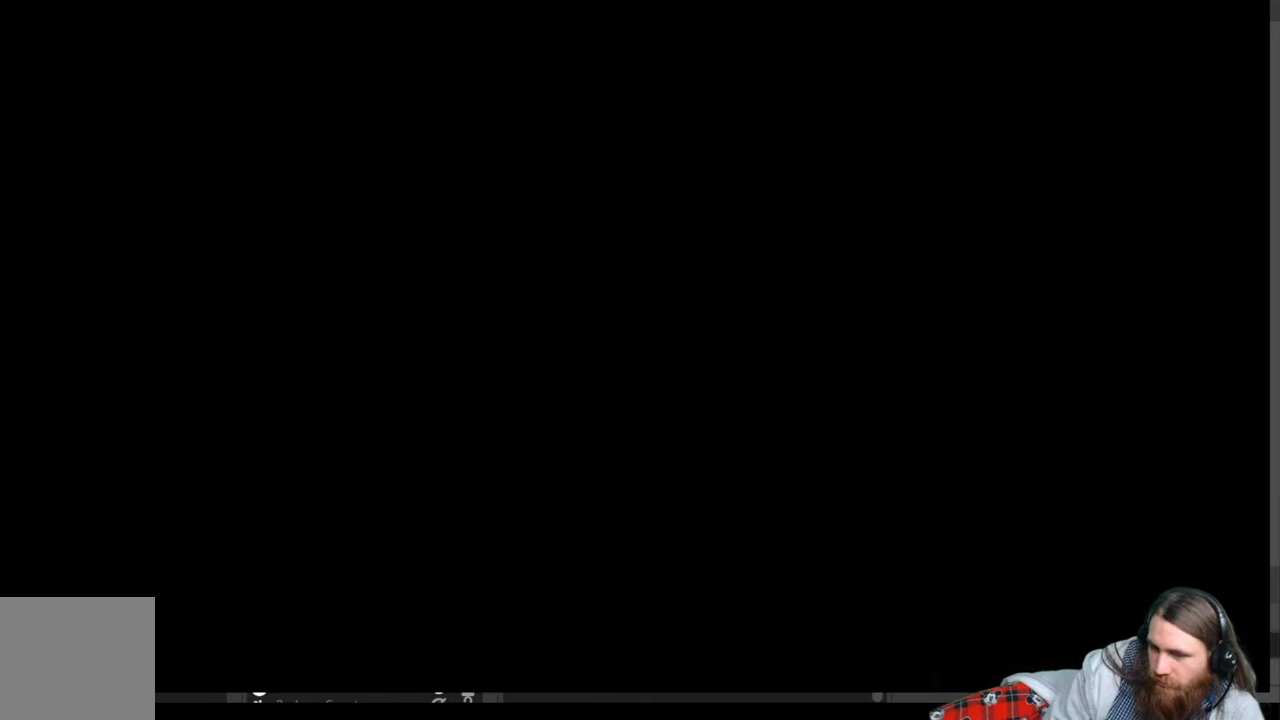
{"buttons": [], "left_stick": "center", "right_stick": "center", "events": []}
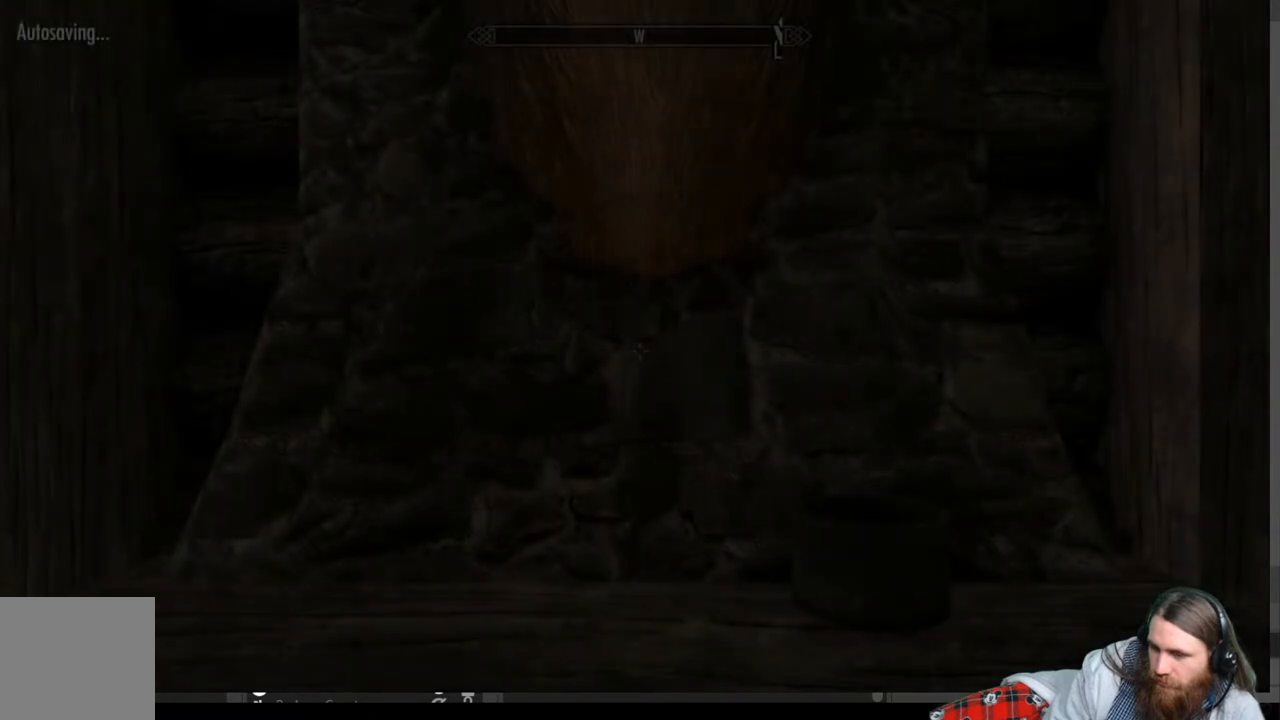
{"buttons": [], "left_stick": "right", "right_stick": "right", "events": [[433, "left_stick", "right"], [500, "right_stick", "right"]]}
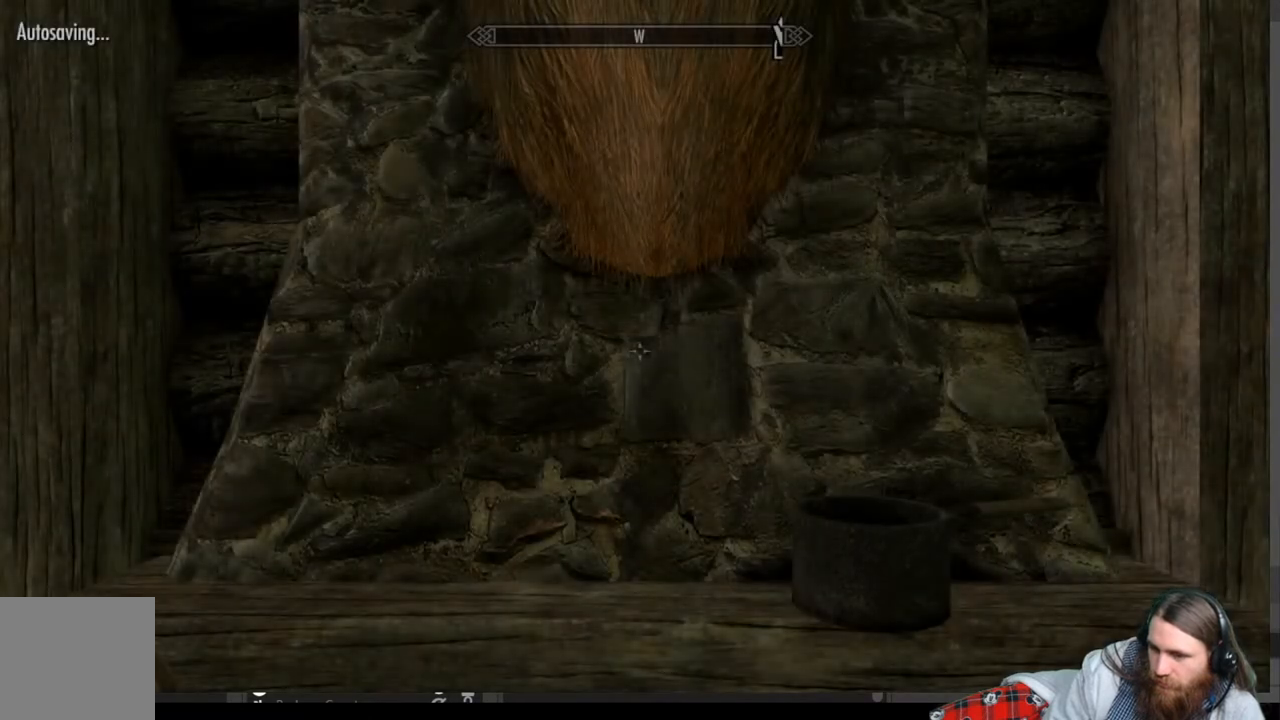
{"buttons": [], "left_stick": "right", "right_stick": "right", "events": []}
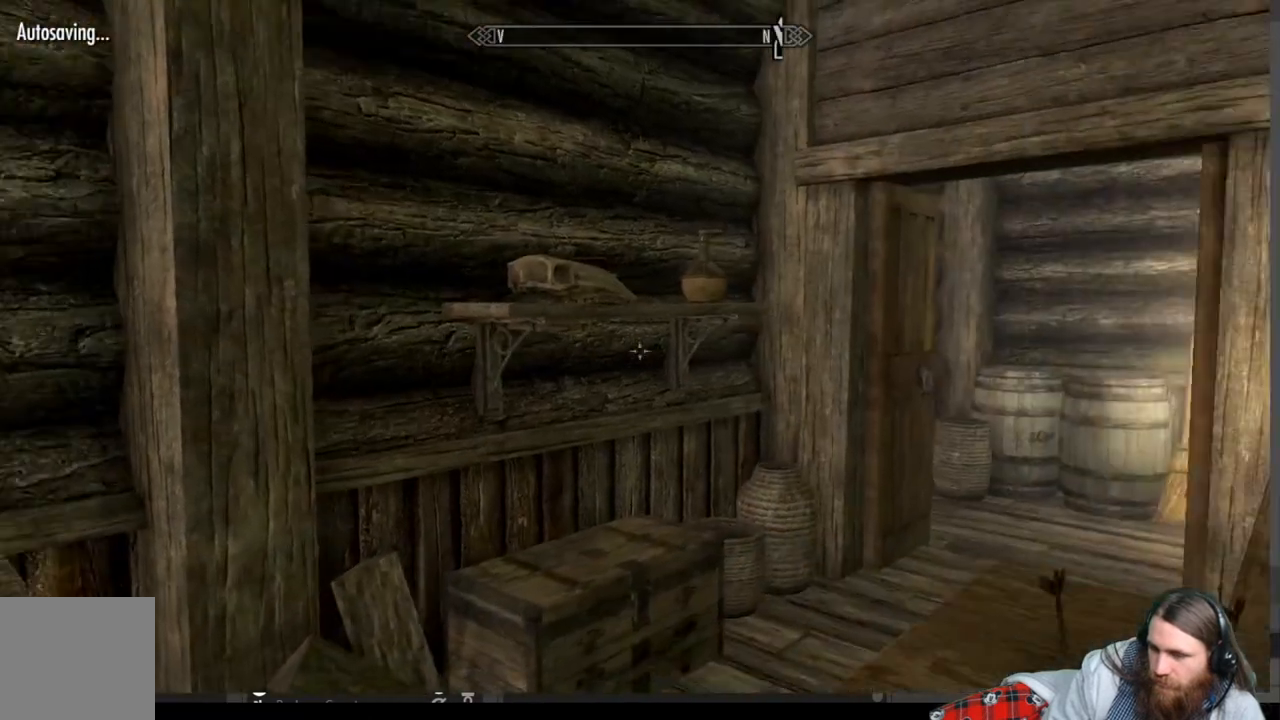
{"buttons": [], "left_stick": "center", "right_stick": "left", "events": [[50, "left_stick", "center"], [83, "right_stick", "center"], [283, "right_stick", "left"]]}
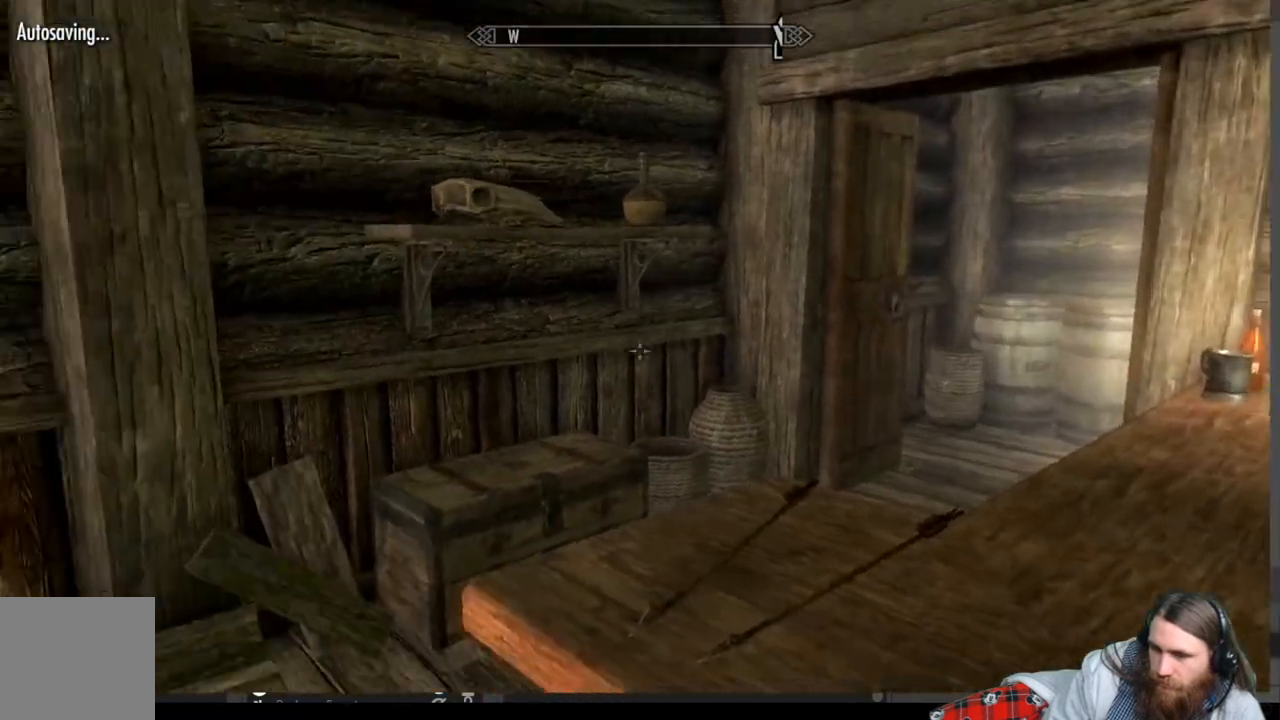
{"buttons": [], "left_stick": "center", "right_stick": "left", "events": []}
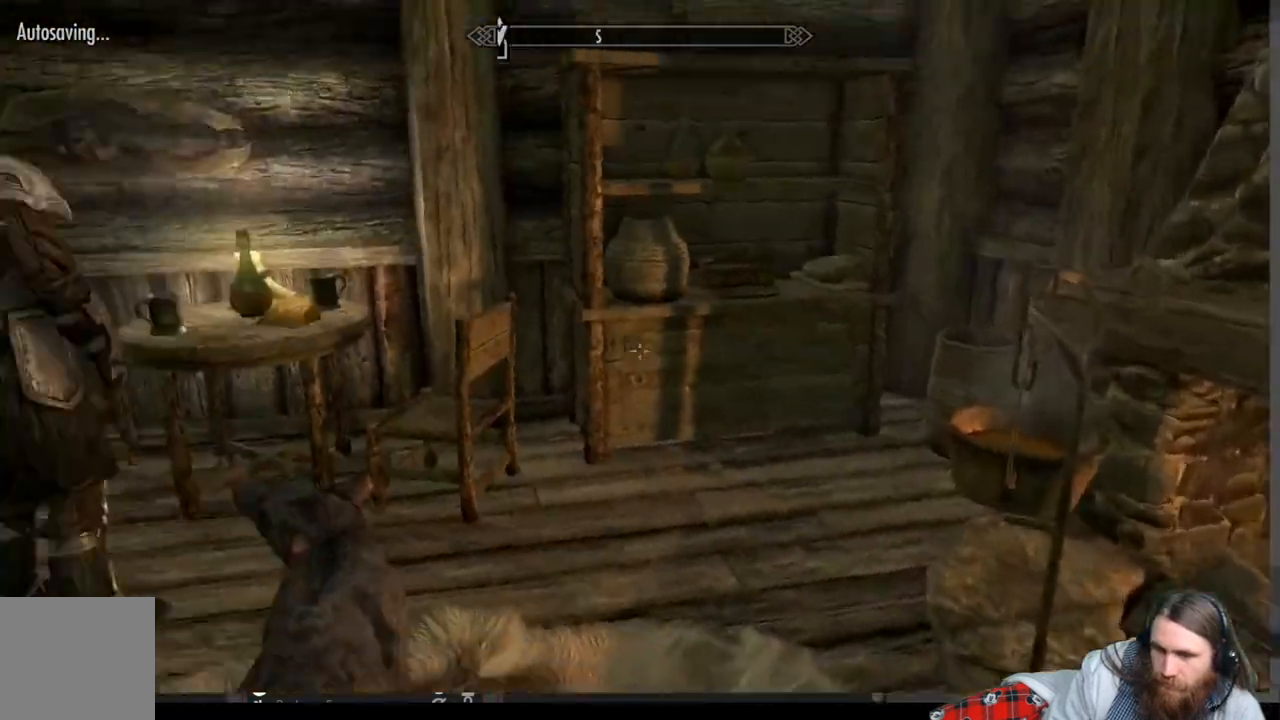
{"buttons": [], "left_stick": "up", "right_stick": "center", "events": [[100, "right_stick", "center"], [167, "left_stick", "up"]]}
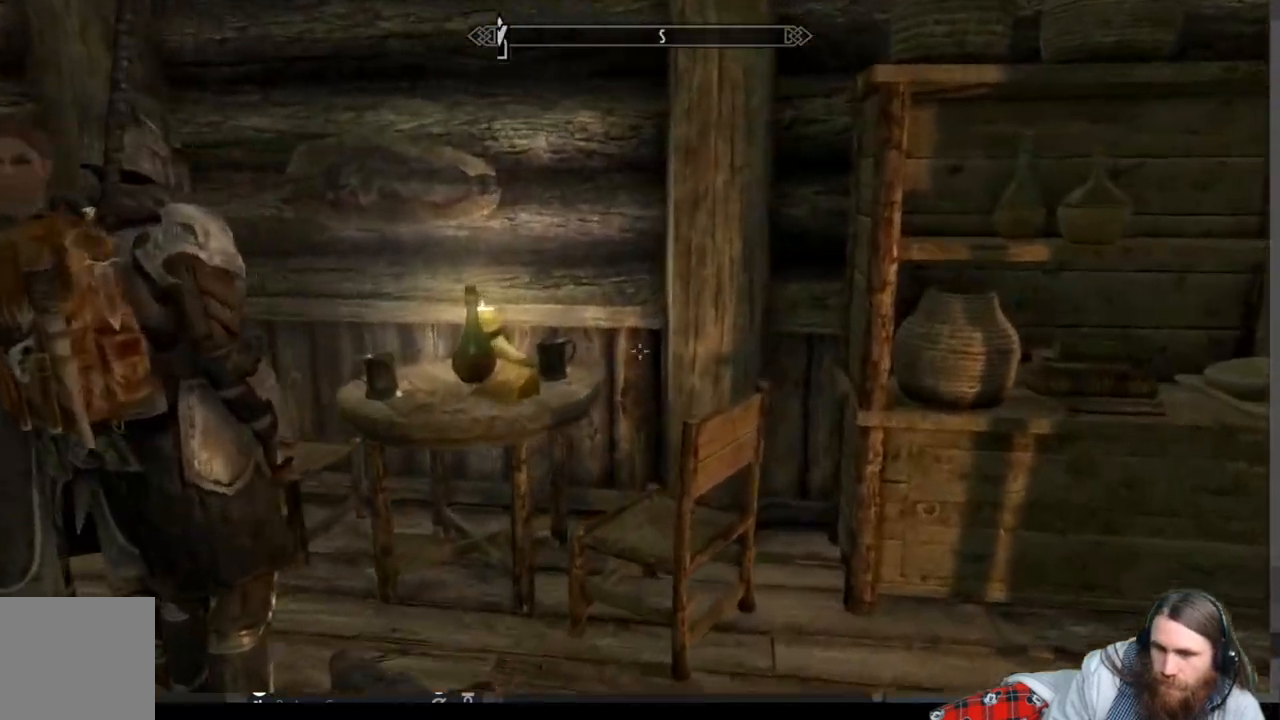
{"buttons": [], "left_stick": "center", "right_stick": "center", "events": [[17, "right_stick", "left"], [83, "left_stick", "center"], [333, "right_stick", "center"]]}
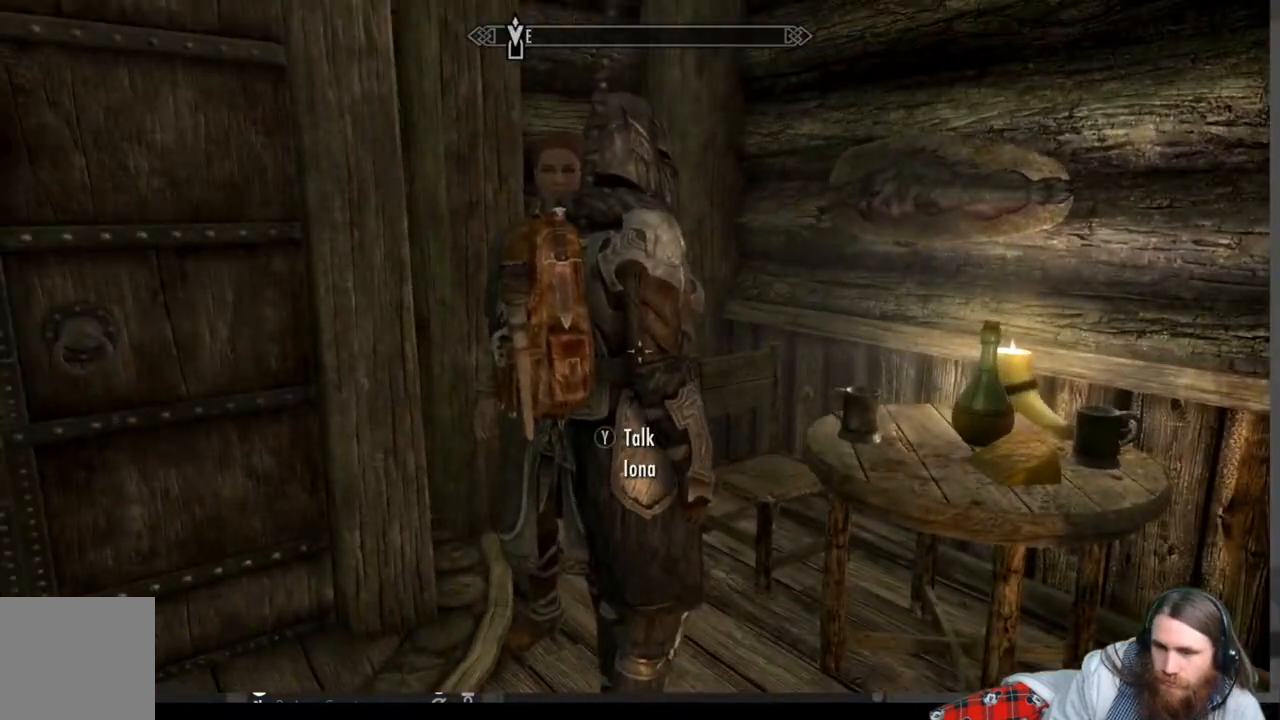
{"buttons": [], "left_stick": "up-left", "right_stick": "up-right", "events": [[33, "left_stick", "left"], [317, "left_stick", "up-left"], [383, "right_stick", "up-right"]]}
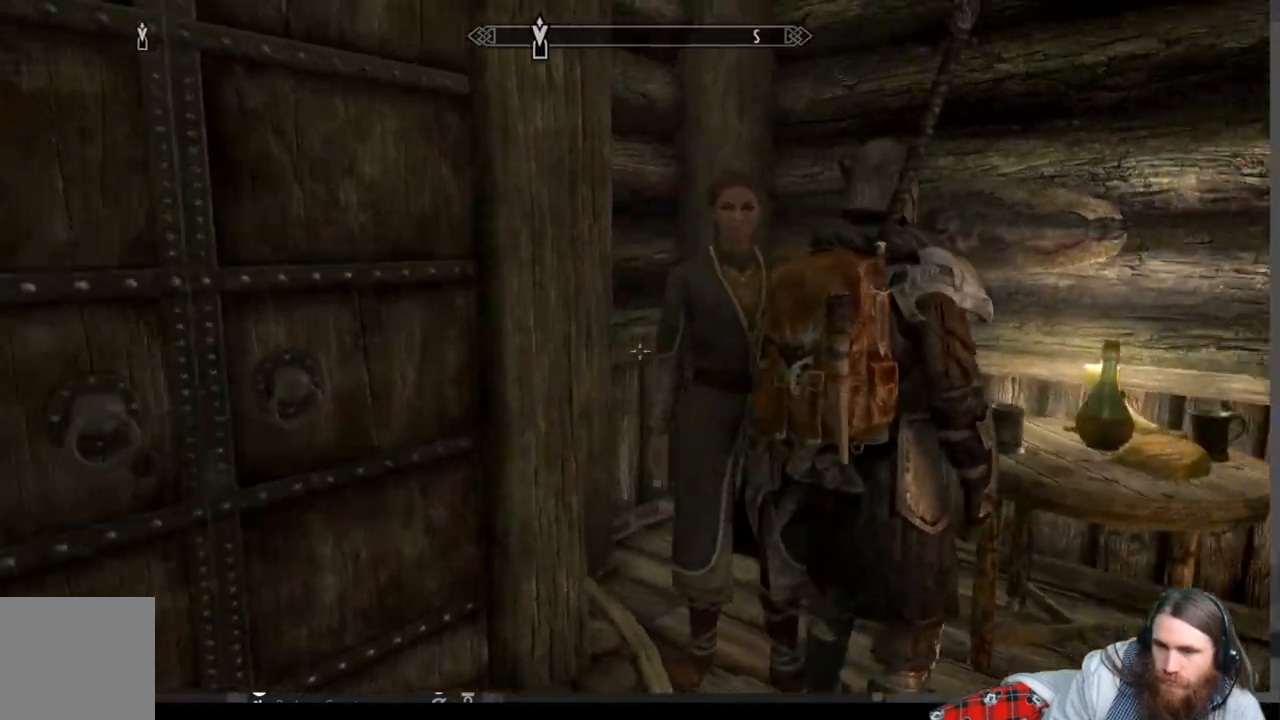
{"buttons": [], "left_stick": "center", "right_stick": "center", "events": [[50, "right_stick", "center"], [183, "left_stick", "center"], [350, "right_stick", "right"], [500, "right_stick", "center"]]}
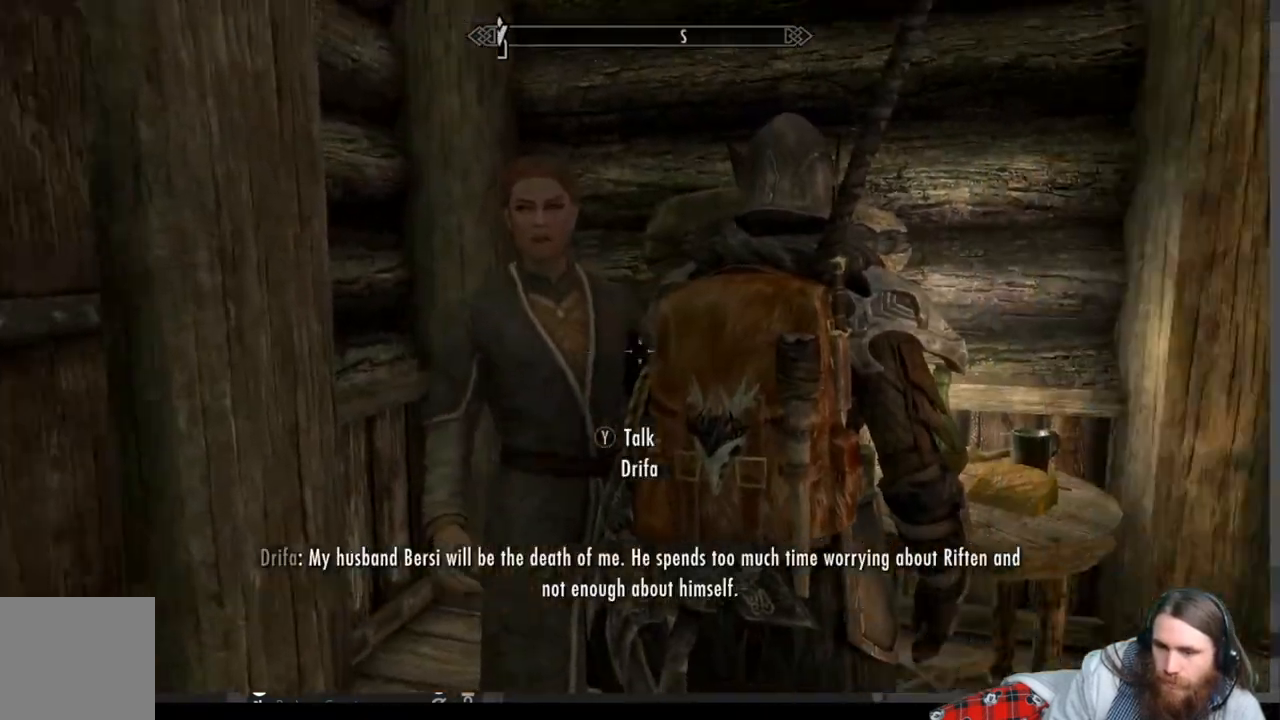
{"buttons": [], "left_stick": "down-right", "right_stick": "right", "events": [[333, "right_stick", "right"], [367, "left_stick", "down-right"]]}
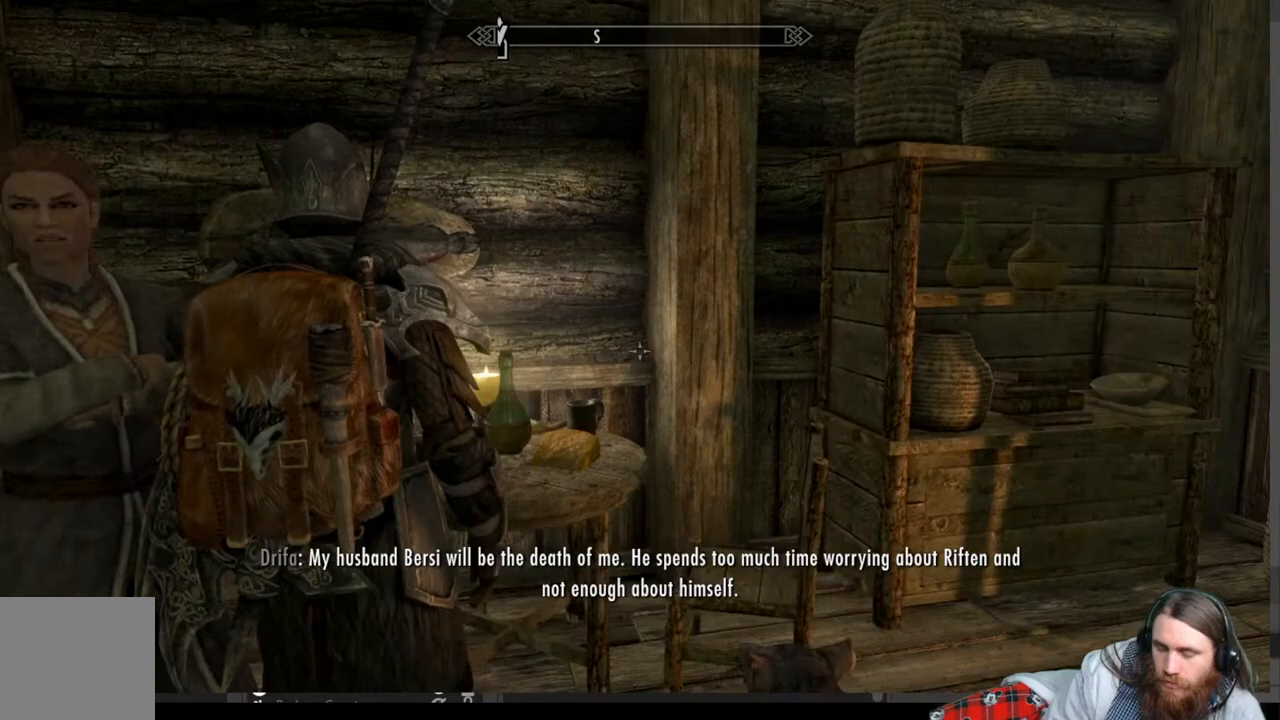
{"buttons": [], "left_stick": "up-left", "right_stick": "center", "events": [[17, "left_stick", "center"], [283, "left_stick", "up"], [317, "right_stick", "center"], [350, "left_stick", "up-left"]]}
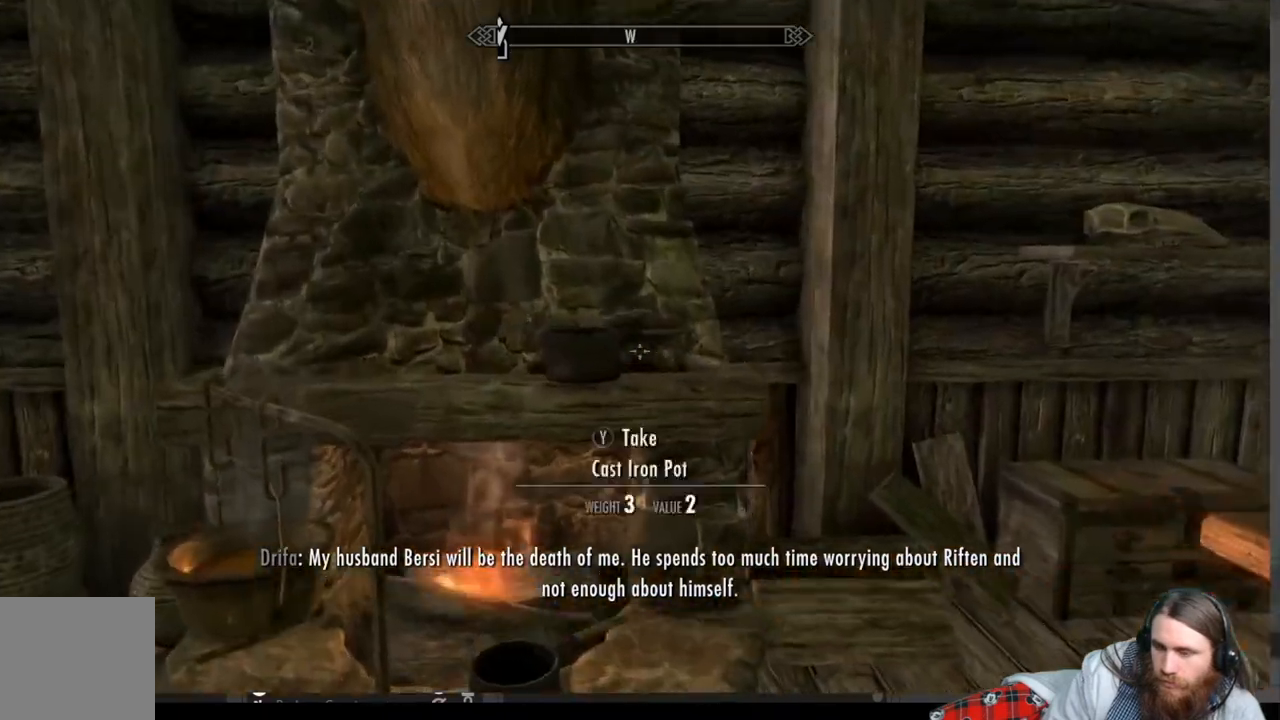
{"buttons": [], "left_stick": "up", "right_stick": "center", "events": [[17, "right_stick", "right"], [450, "right_stick", "center"], [483, "left_stick", "up"]]}
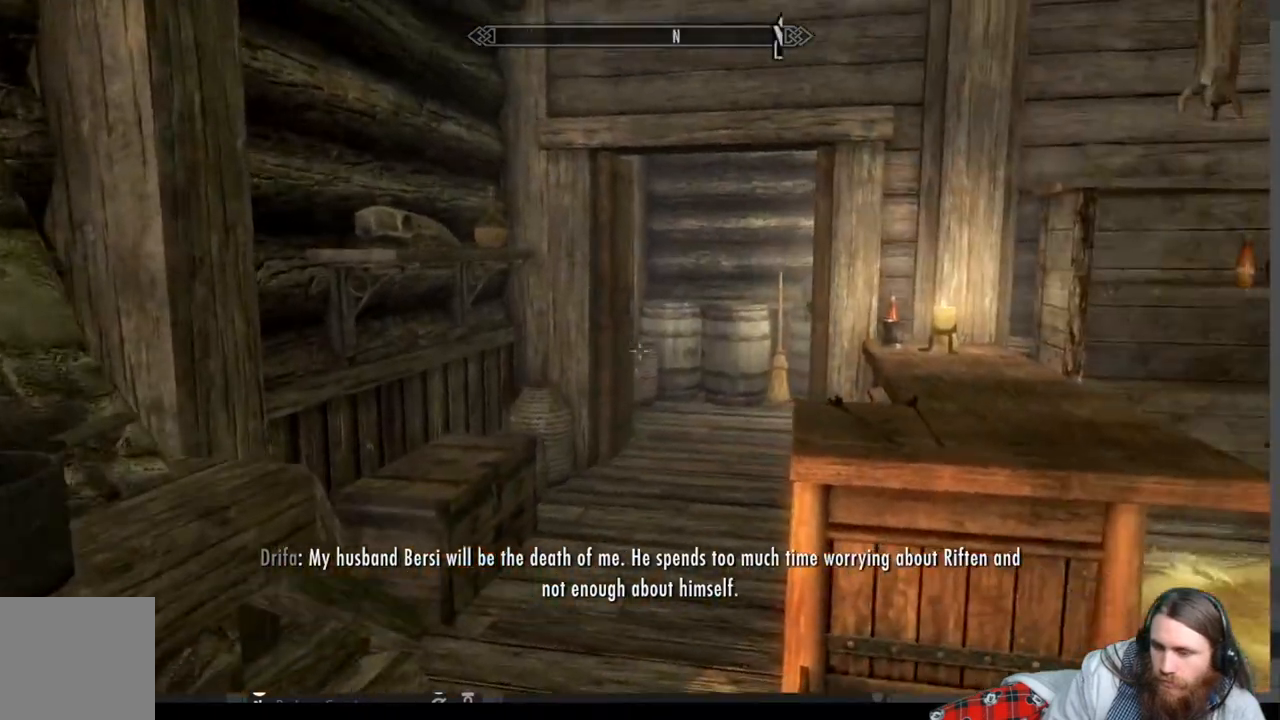
{"buttons": [], "left_stick": "up", "right_stick": "right", "events": [[417, "right_stick", "right"]]}
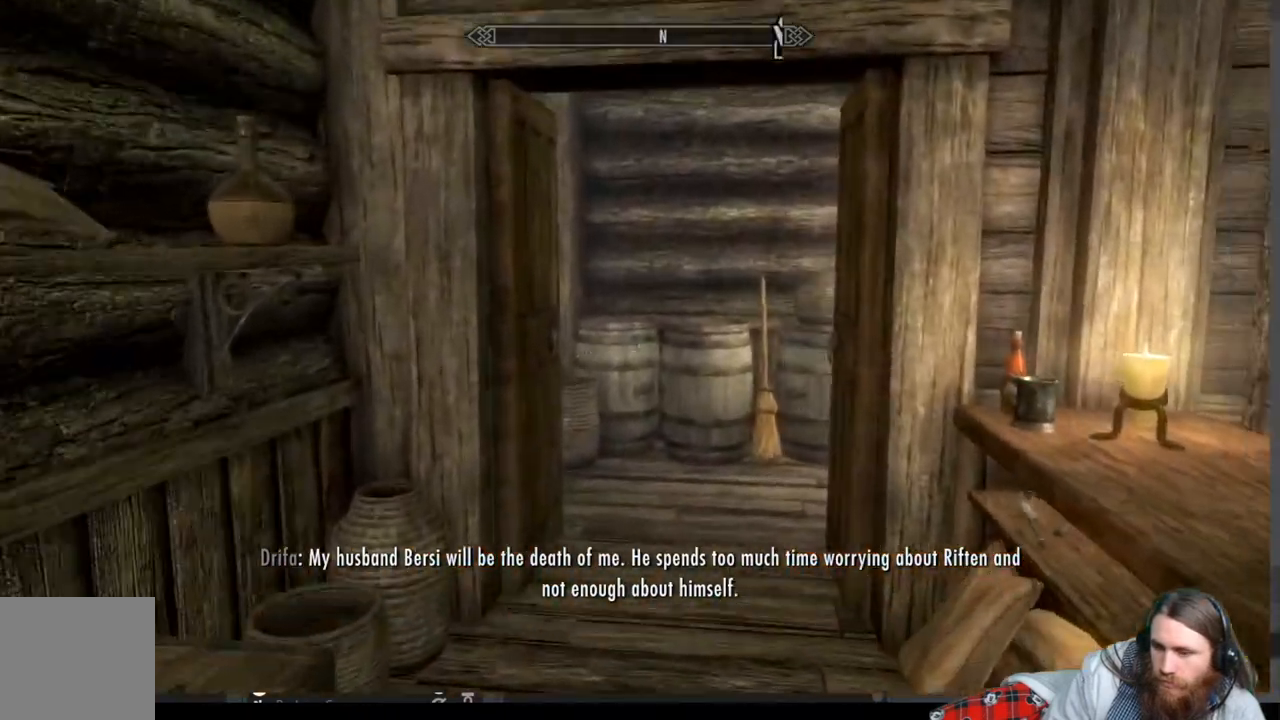
{"buttons": [], "left_stick": "up-left", "right_stick": "right", "events": [[33, "left_stick", "up-left"], [83, "right_stick", "center"], [350, "right_stick", "right"]]}